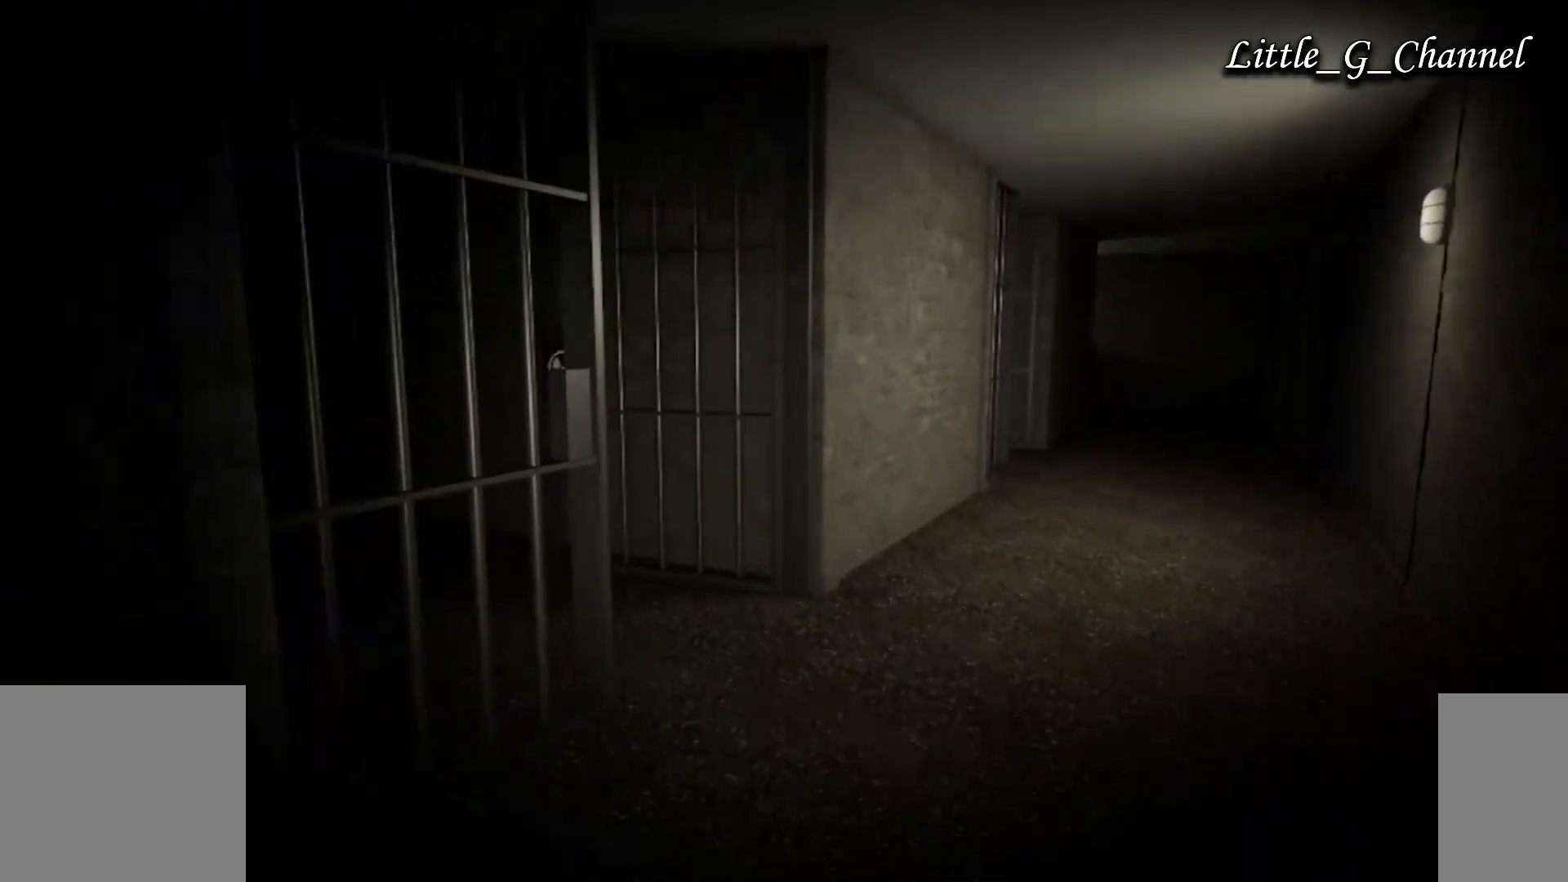
Gameplay with keyboard and mouse; each line is a JSON object with the keys and mouse buttons held at the frame after it. "events" lists presses ("down") and releases ("up") of "1", "2", "3", "4", "5", "a", "alt", "b", "c", "ctrl", "d", "e", "f", "g", "q", "r", "s", "shift", "space", "t", "tab", "v", "w", "x", "z", "mouse_left", "mouse_wheel", "mouse_right", "mouse_mb4" and "mouse_mb5" between this image and that frame as [ms after this image, input, new state], when the widget could be followed in between. "mouse_left", "mouse_wheel", "mouse_right", "mouse_mb4", "mouse_mb5" = the "left", "wheel", "right", "mb4", "mb5" buttons of the "mouse" list. No other keys are recorded. "wheel" means that the mouse wheel is clicked or scrolled. Mouse movement is not recorded.
{"keys": ["w"], "mouse": [], "events": [[500, "d", "up"]]}
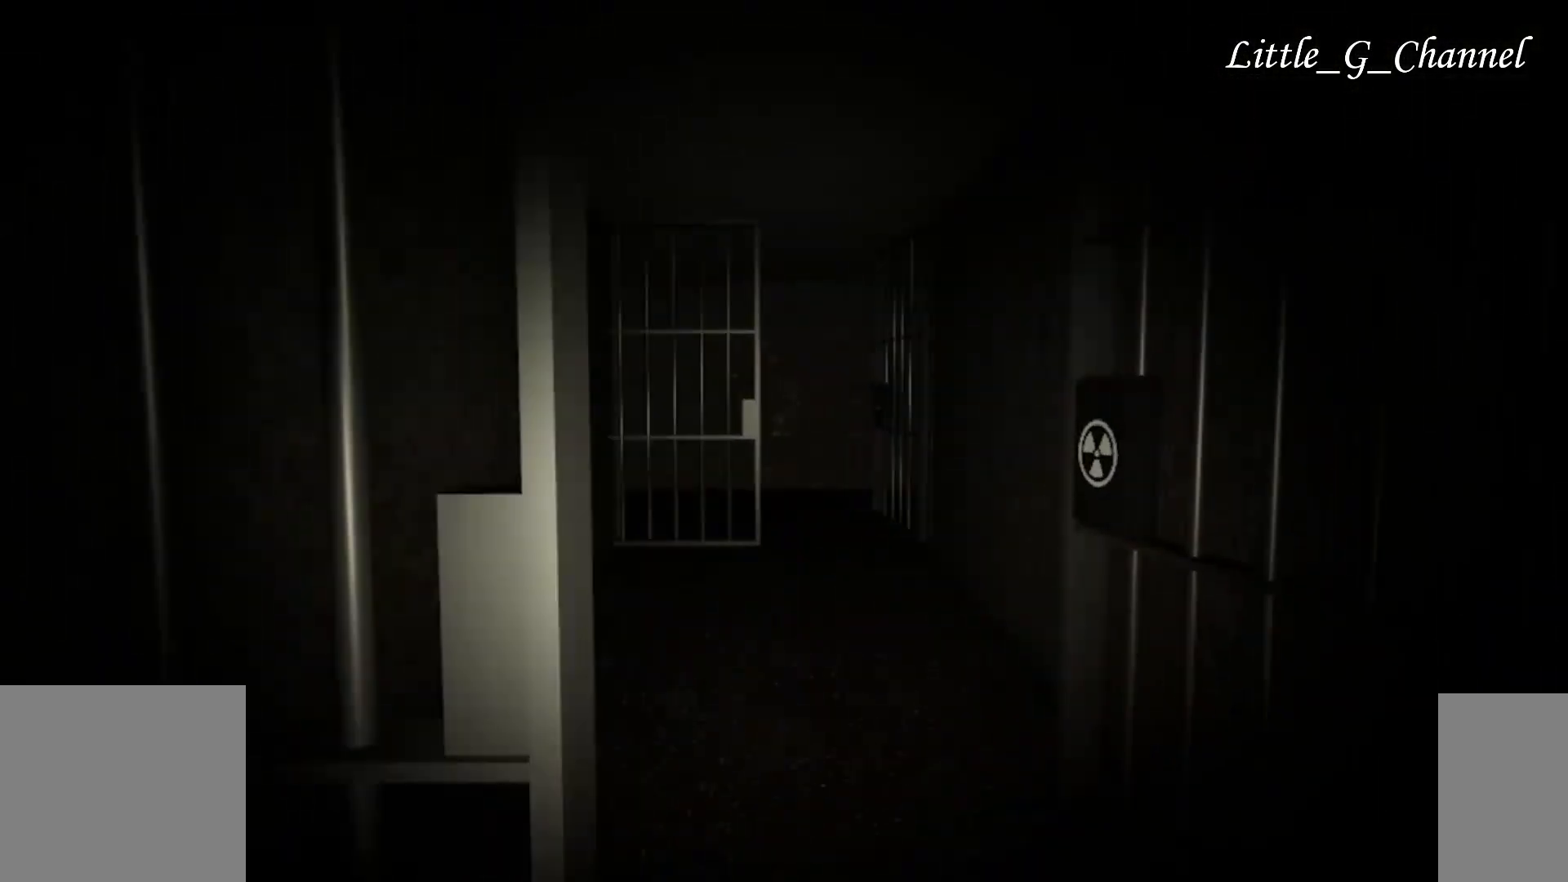
{"keys": ["w"], "mouse": [], "events": []}
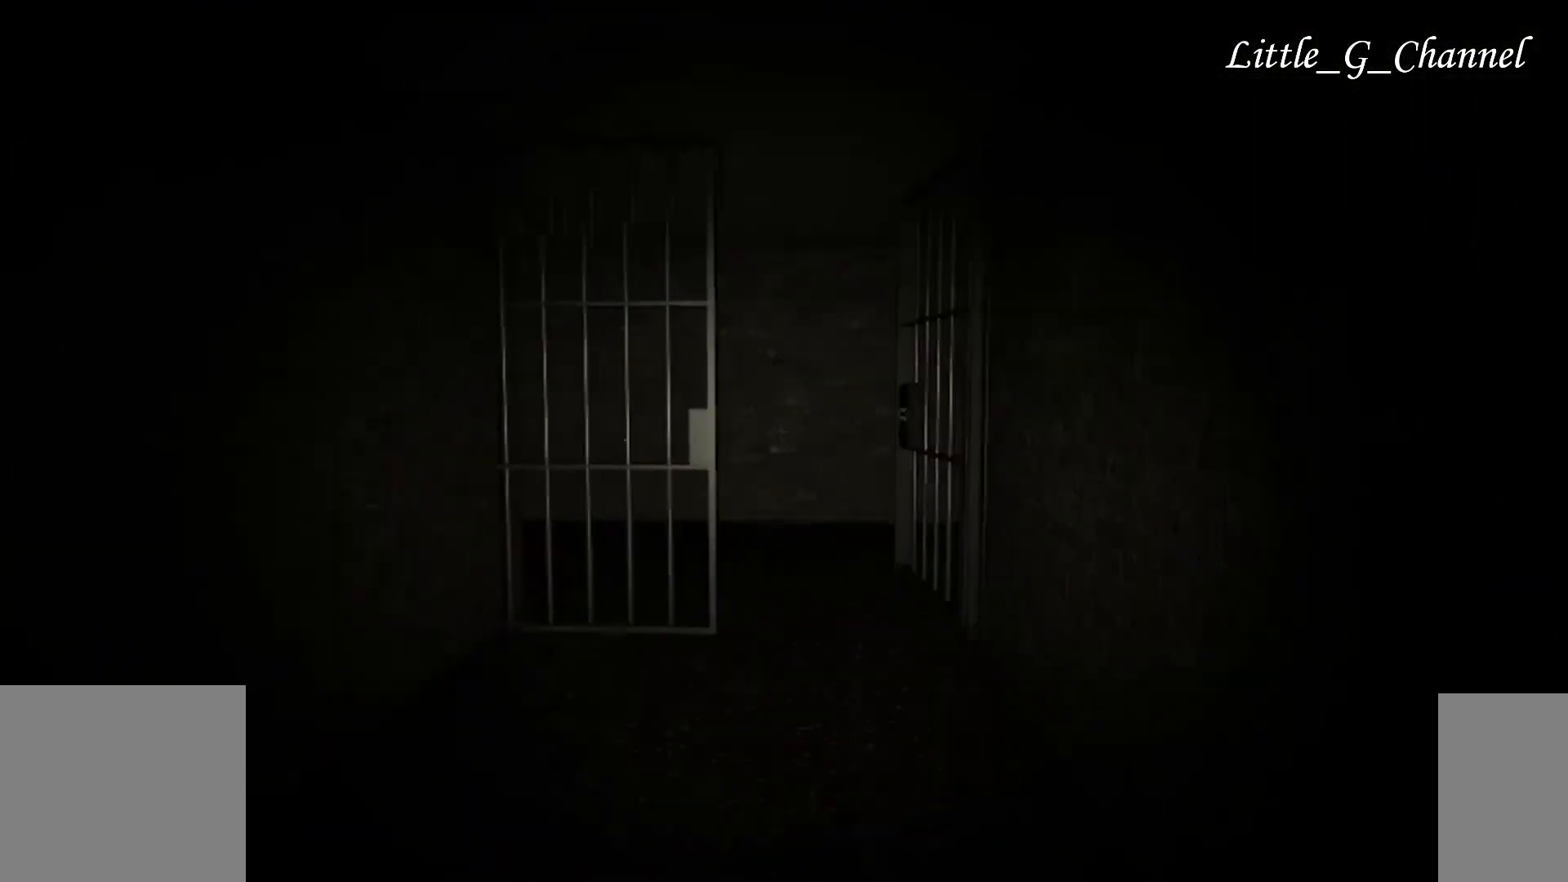
{"keys": ["w"], "mouse": [], "events": []}
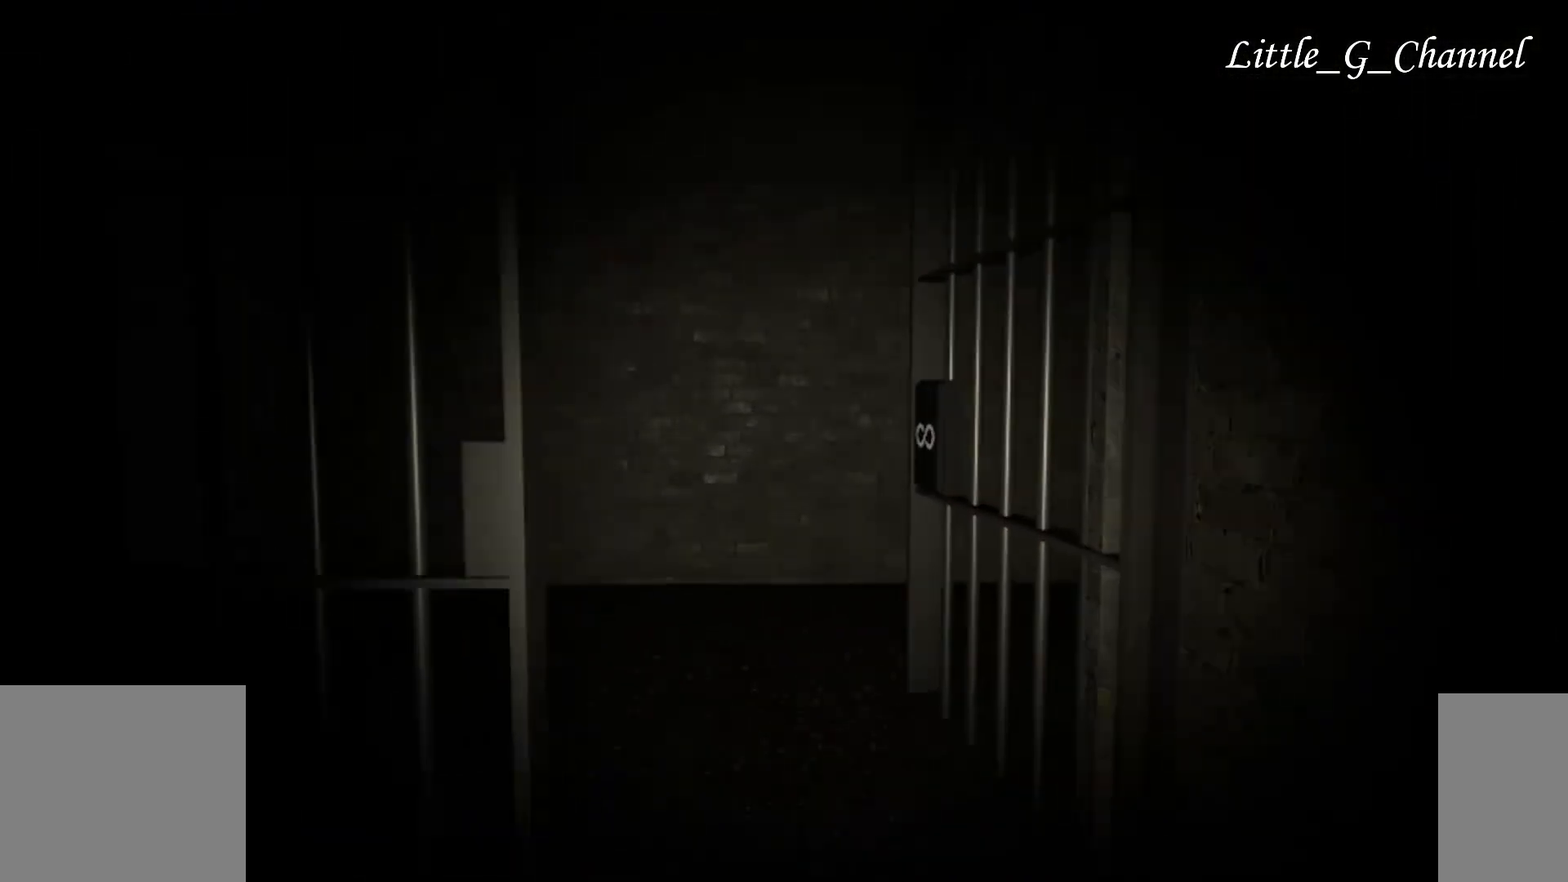
{"keys": ["a", "w"], "mouse": [], "events": [[317, "a", "down"]]}
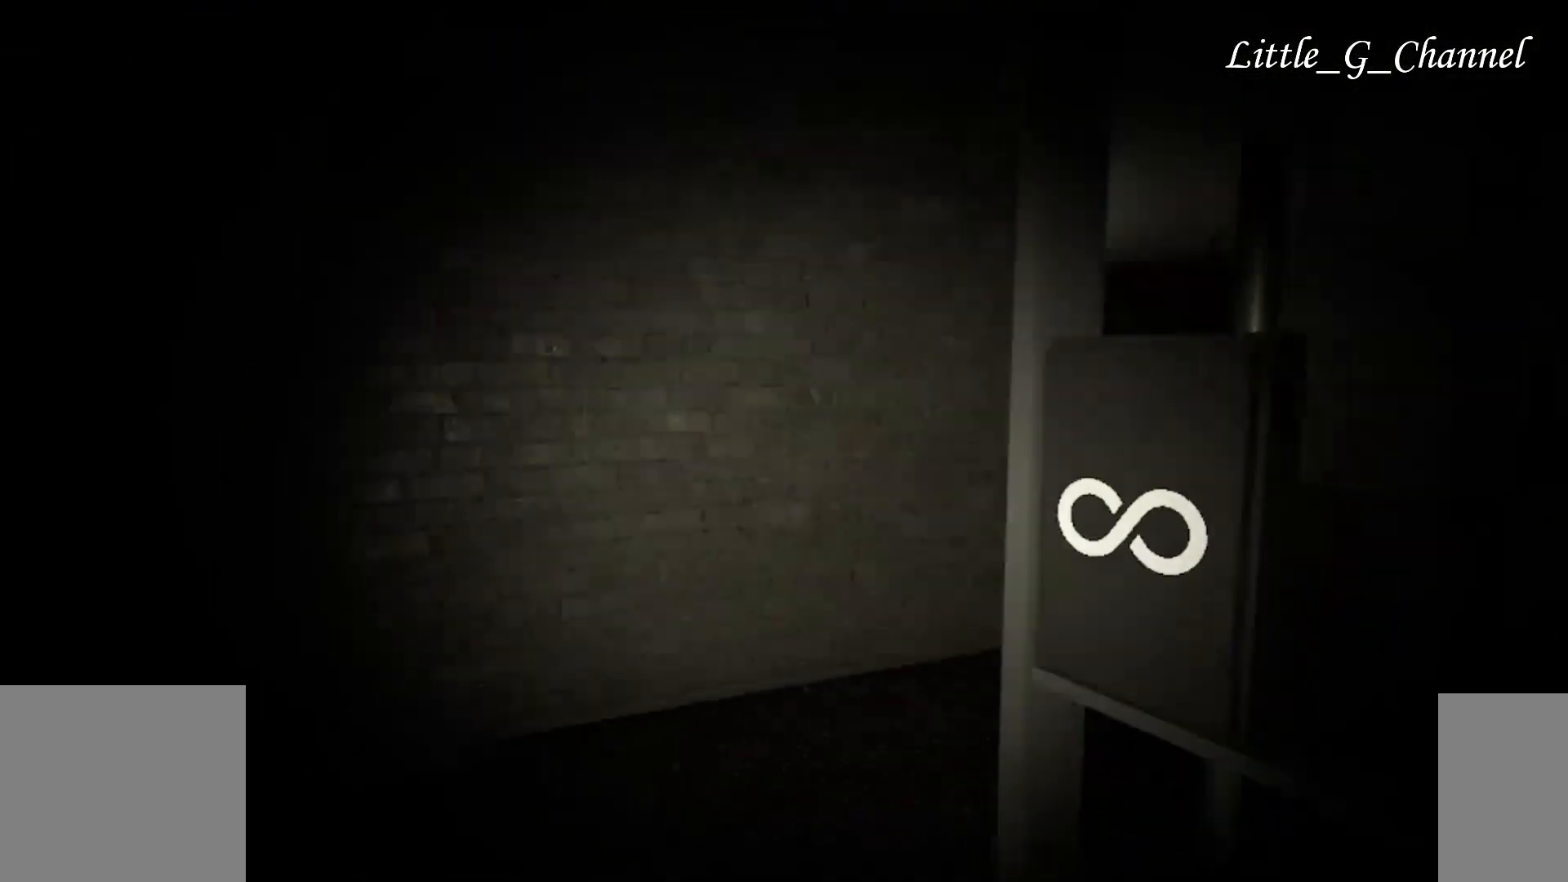
{"keys": ["d", "w"], "mouse": [], "events": [[133, "a", "up"], [300, "d", "down"]]}
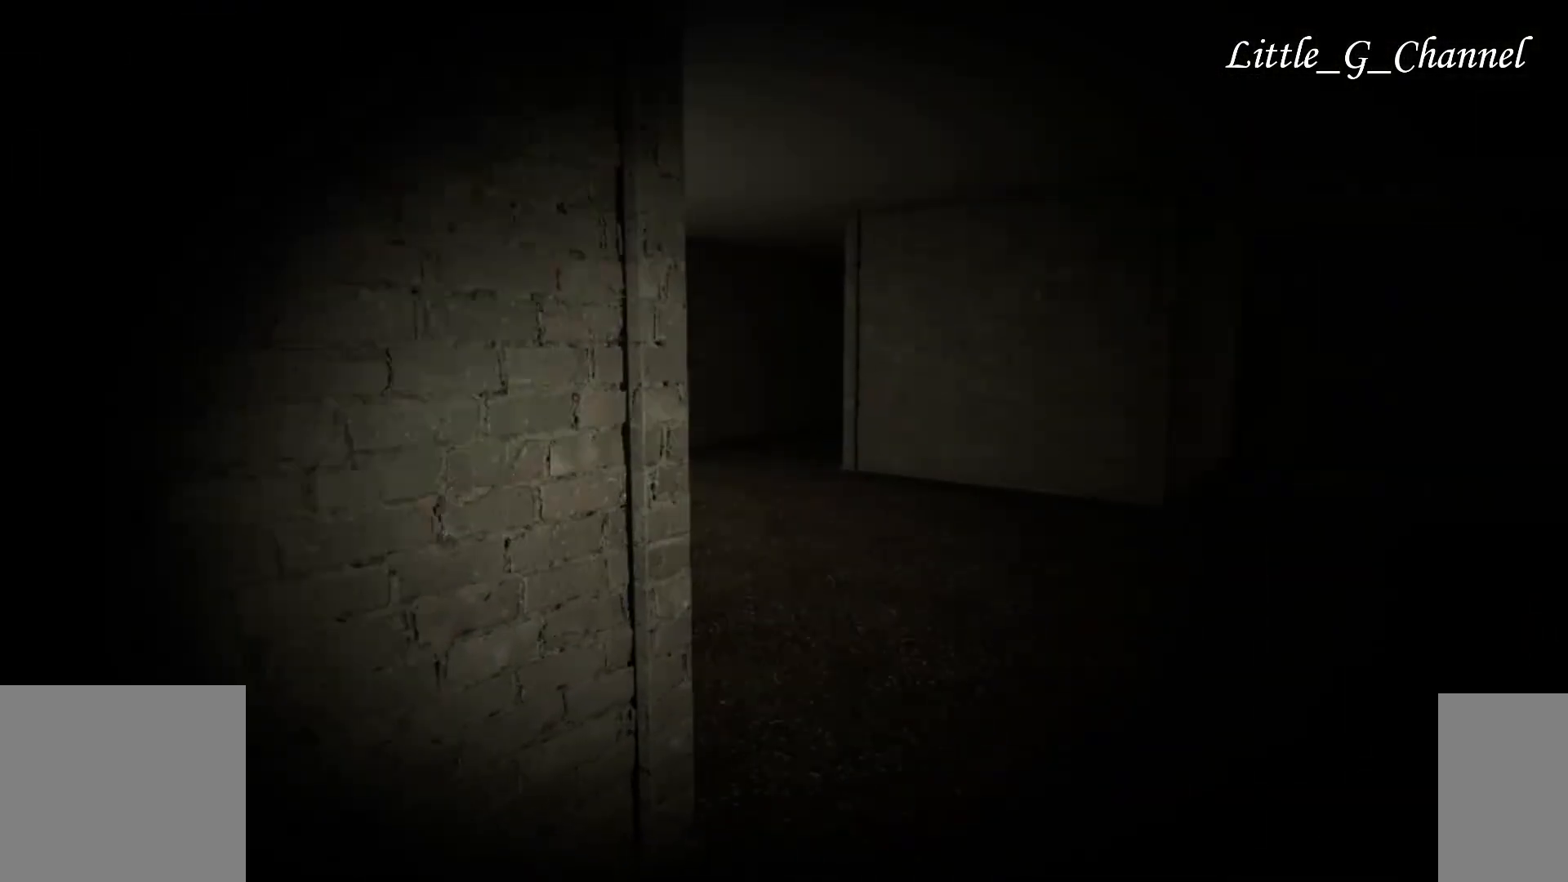
{"keys": ["w"], "mouse": [], "events": [[200, "d", "up"]]}
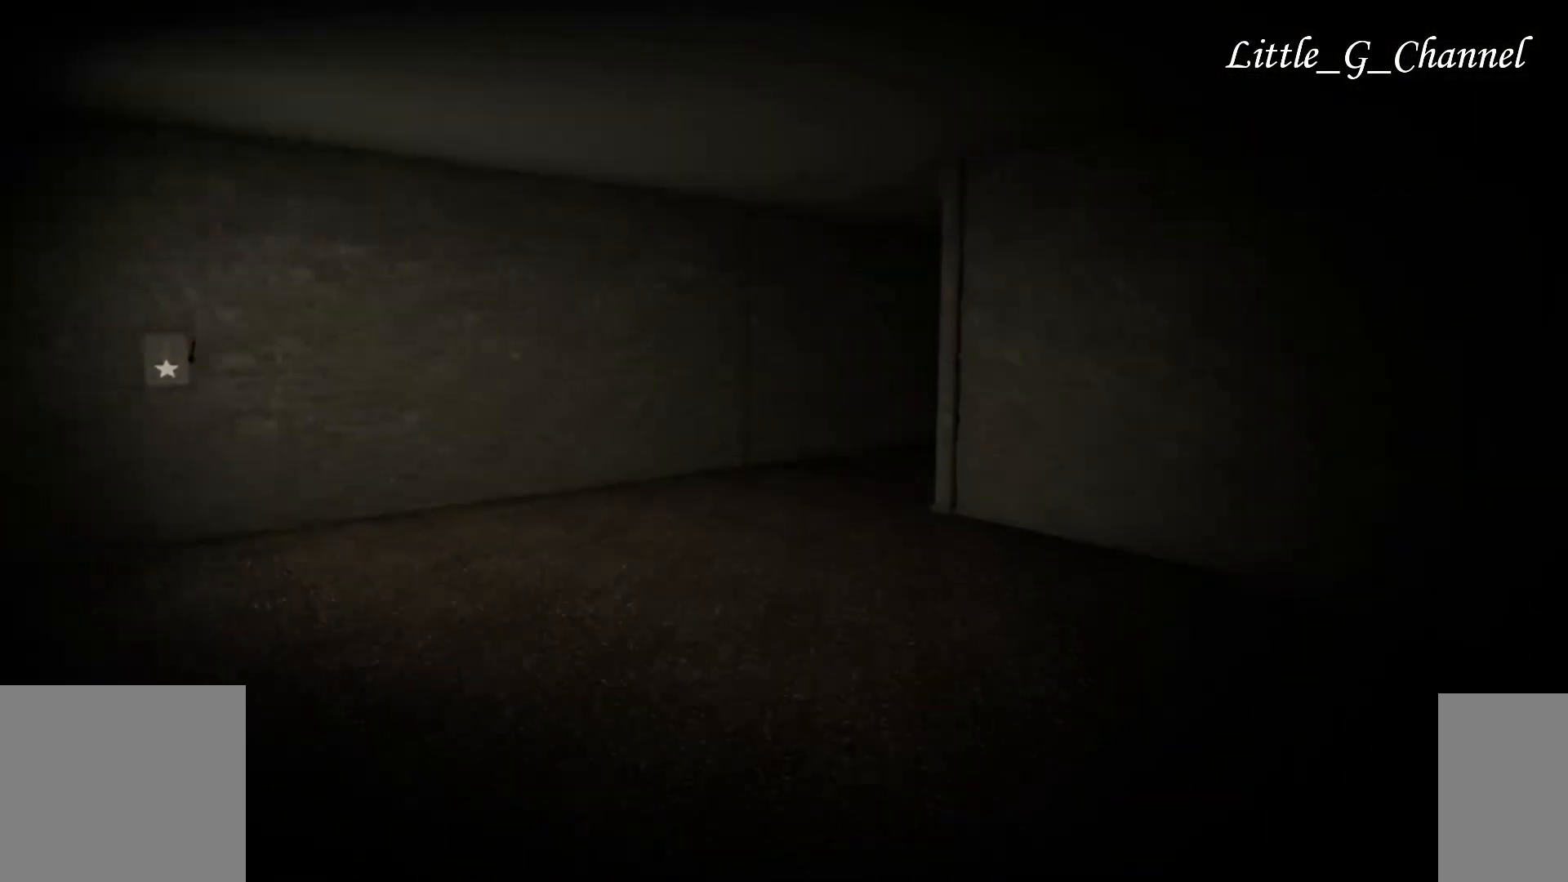
{"keys": ["w"], "mouse": [], "events": []}
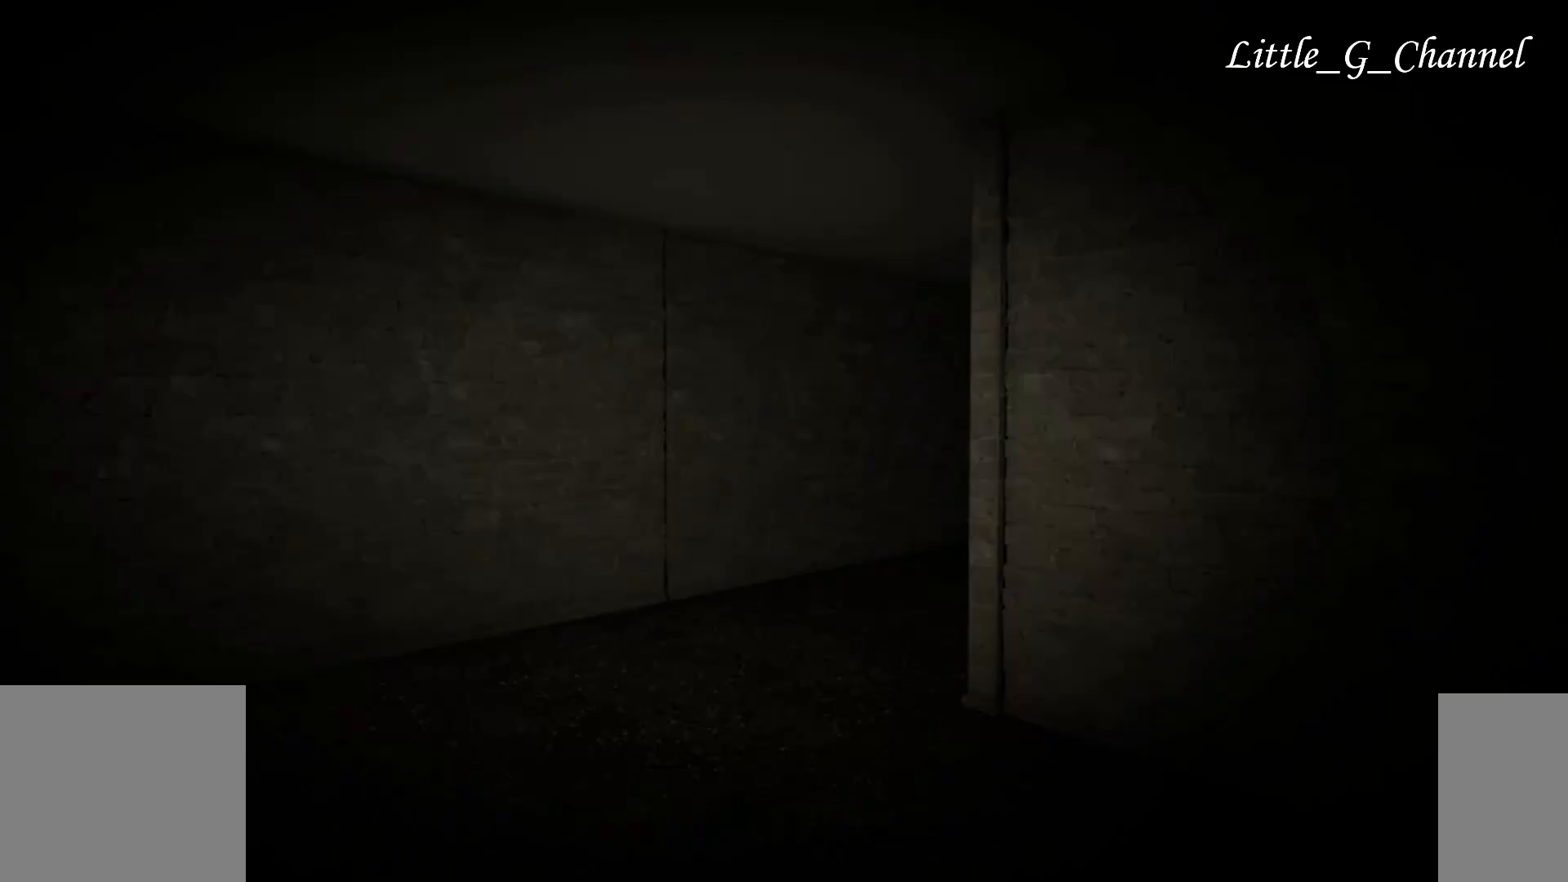
{"keys": ["w"], "mouse": [], "events": []}
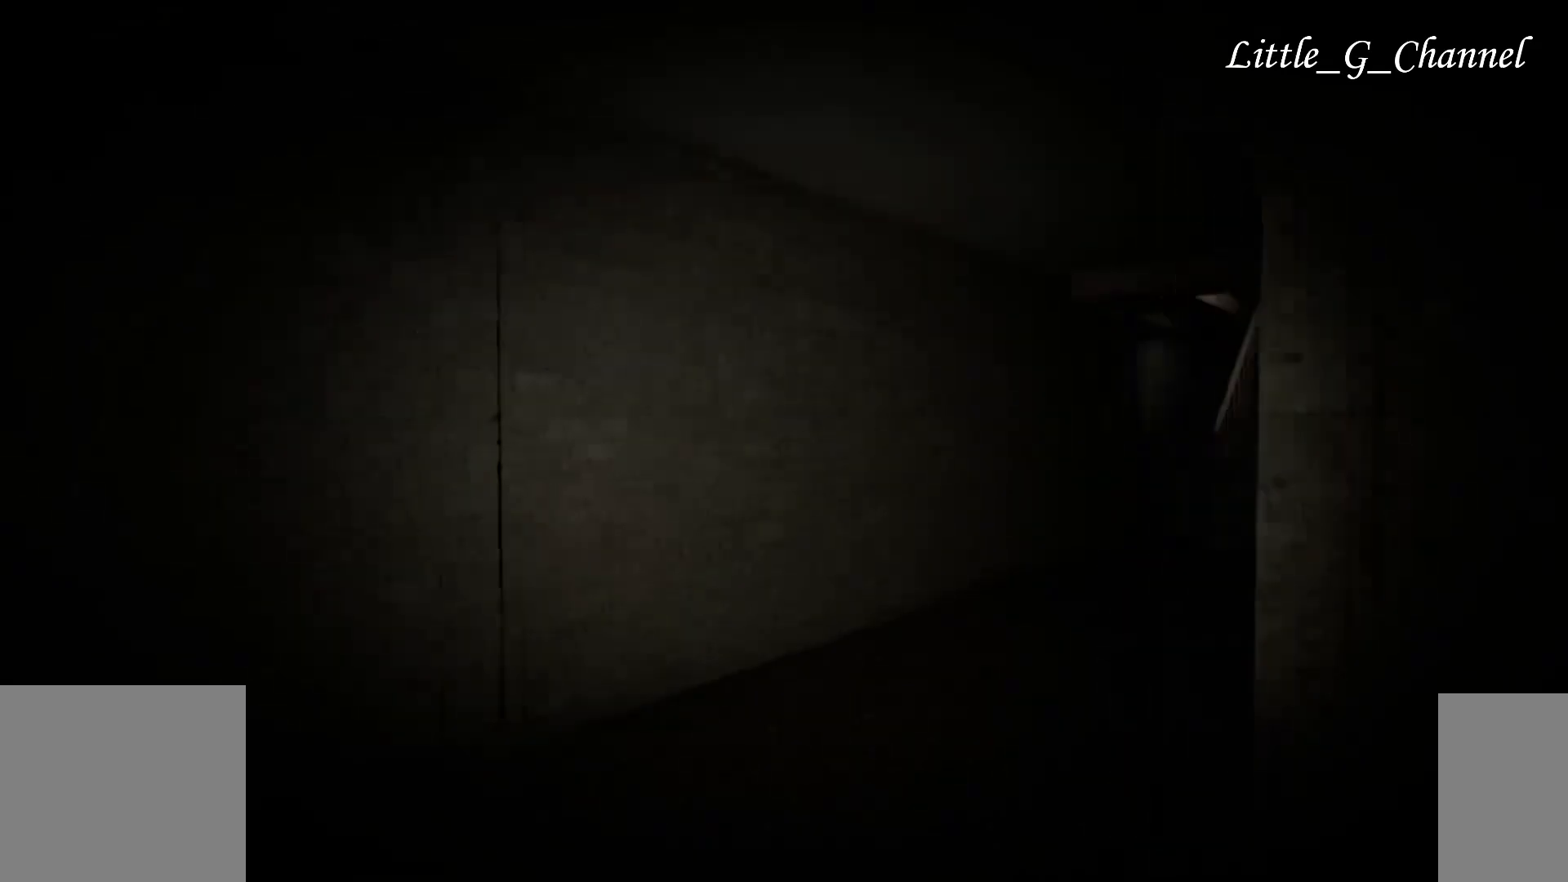
{"keys": ["w"], "mouse": [], "events": []}
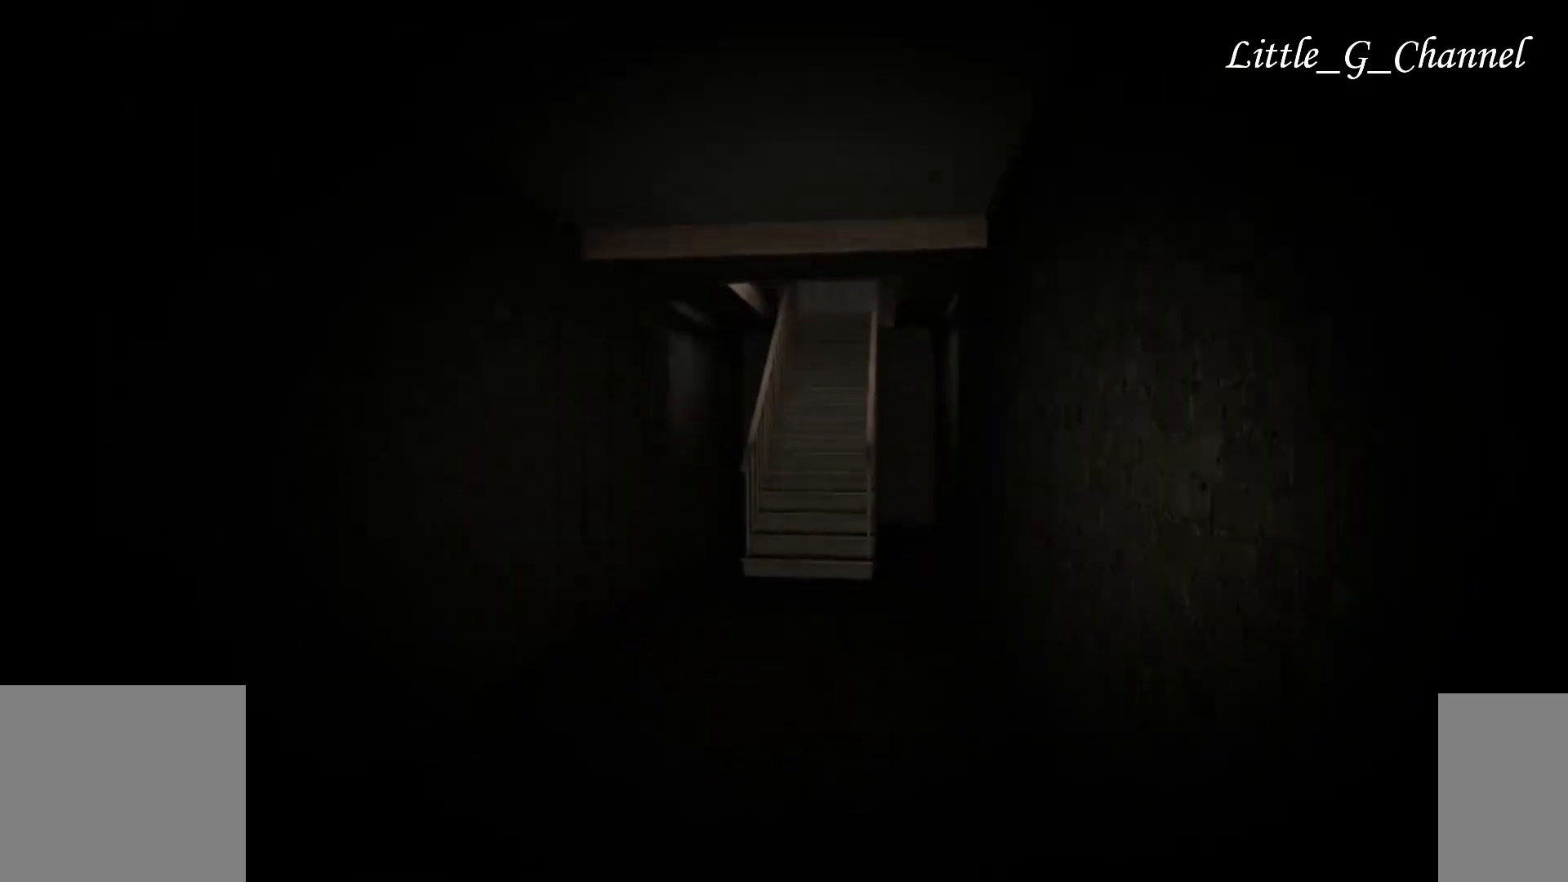
{"keys": ["w"], "mouse": [], "events": []}
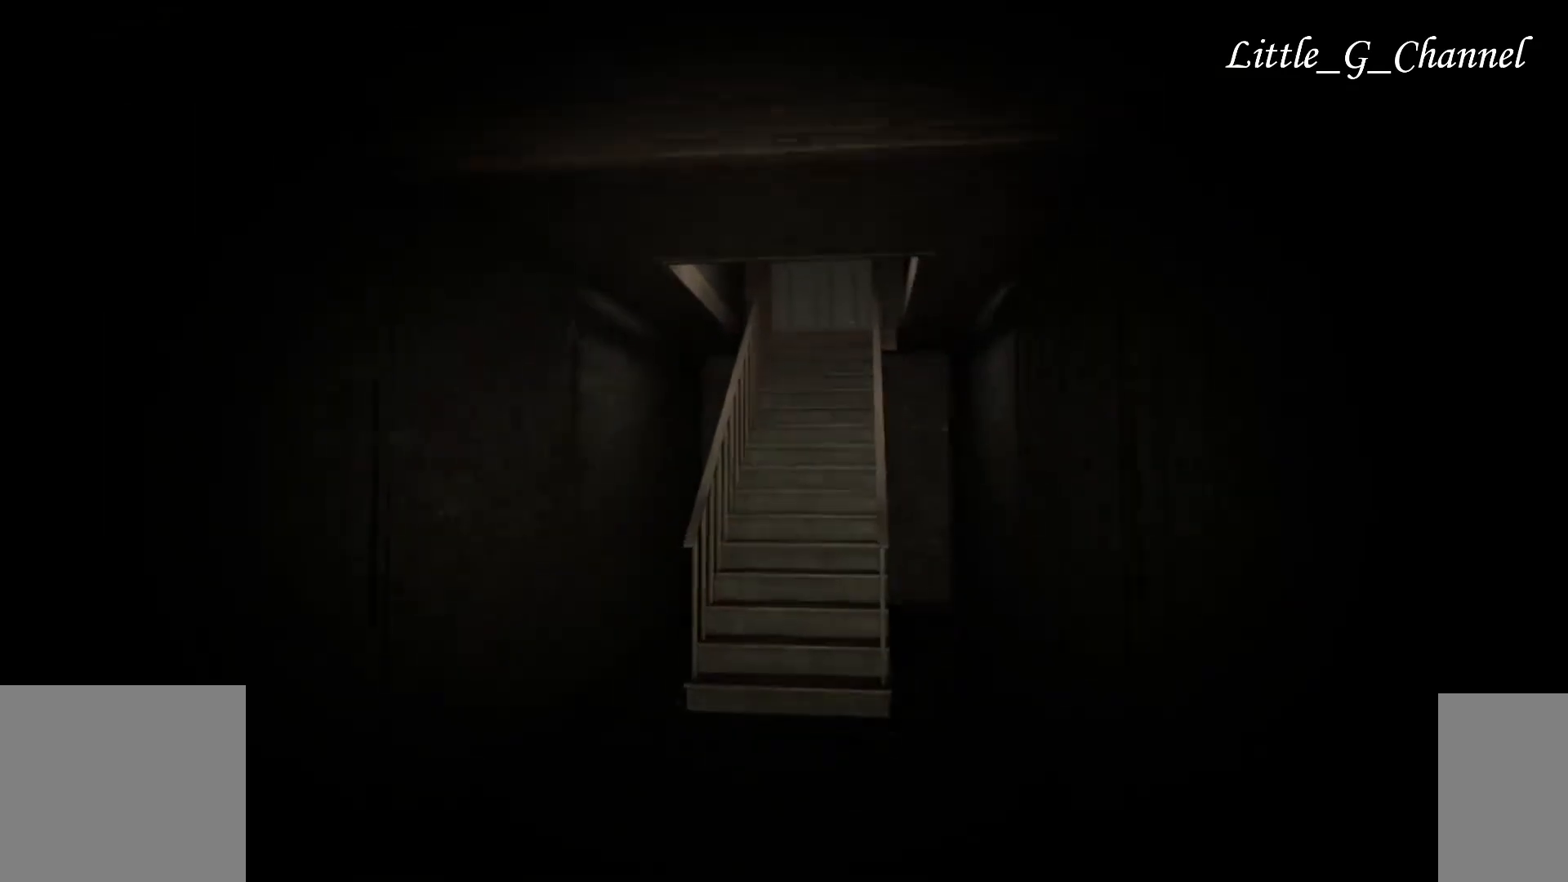
{"keys": ["w"], "mouse": [], "events": []}
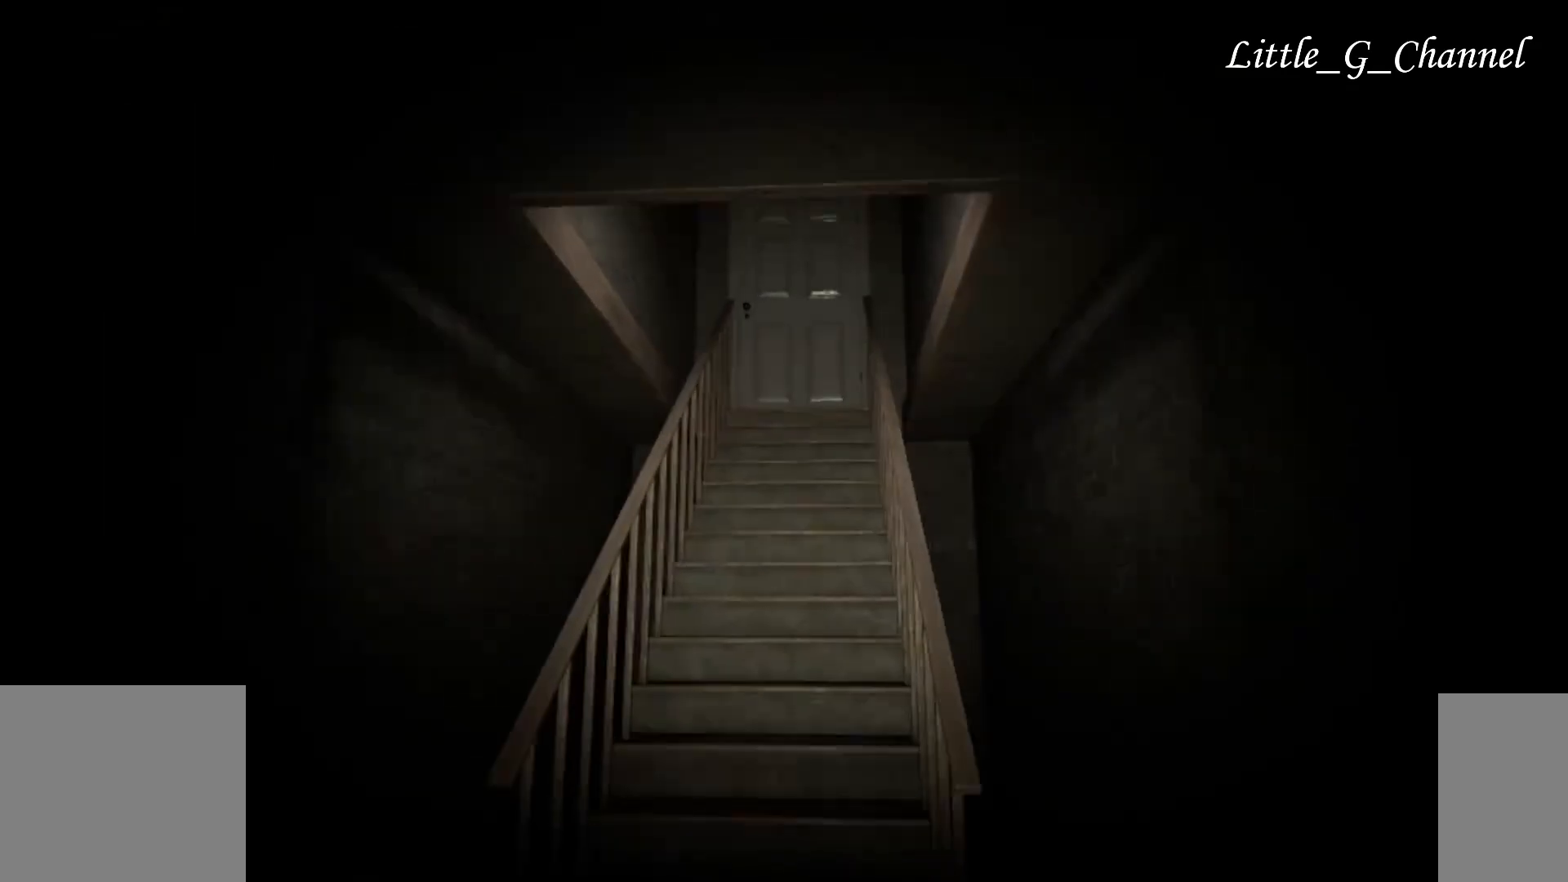
{"keys": ["w"], "mouse": [], "events": []}
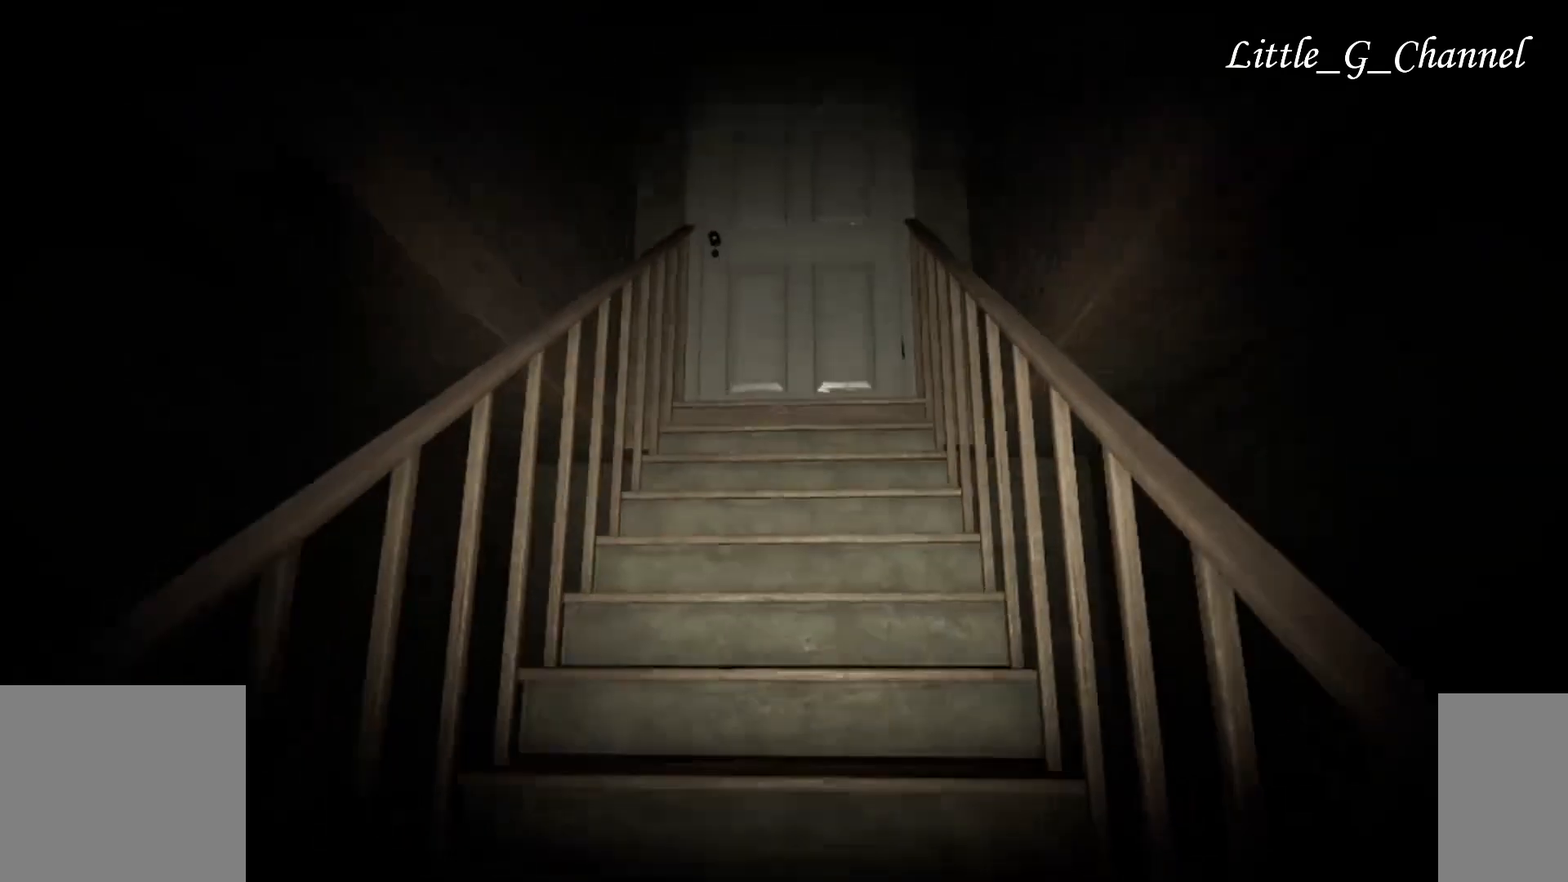
{"keys": ["w"], "mouse": [], "events": [[283, "mouse_left", "down"], [333, "mouse_left", "up"], [417, "mouse_left", "down"], [500, "mouse_left", "up"]]}
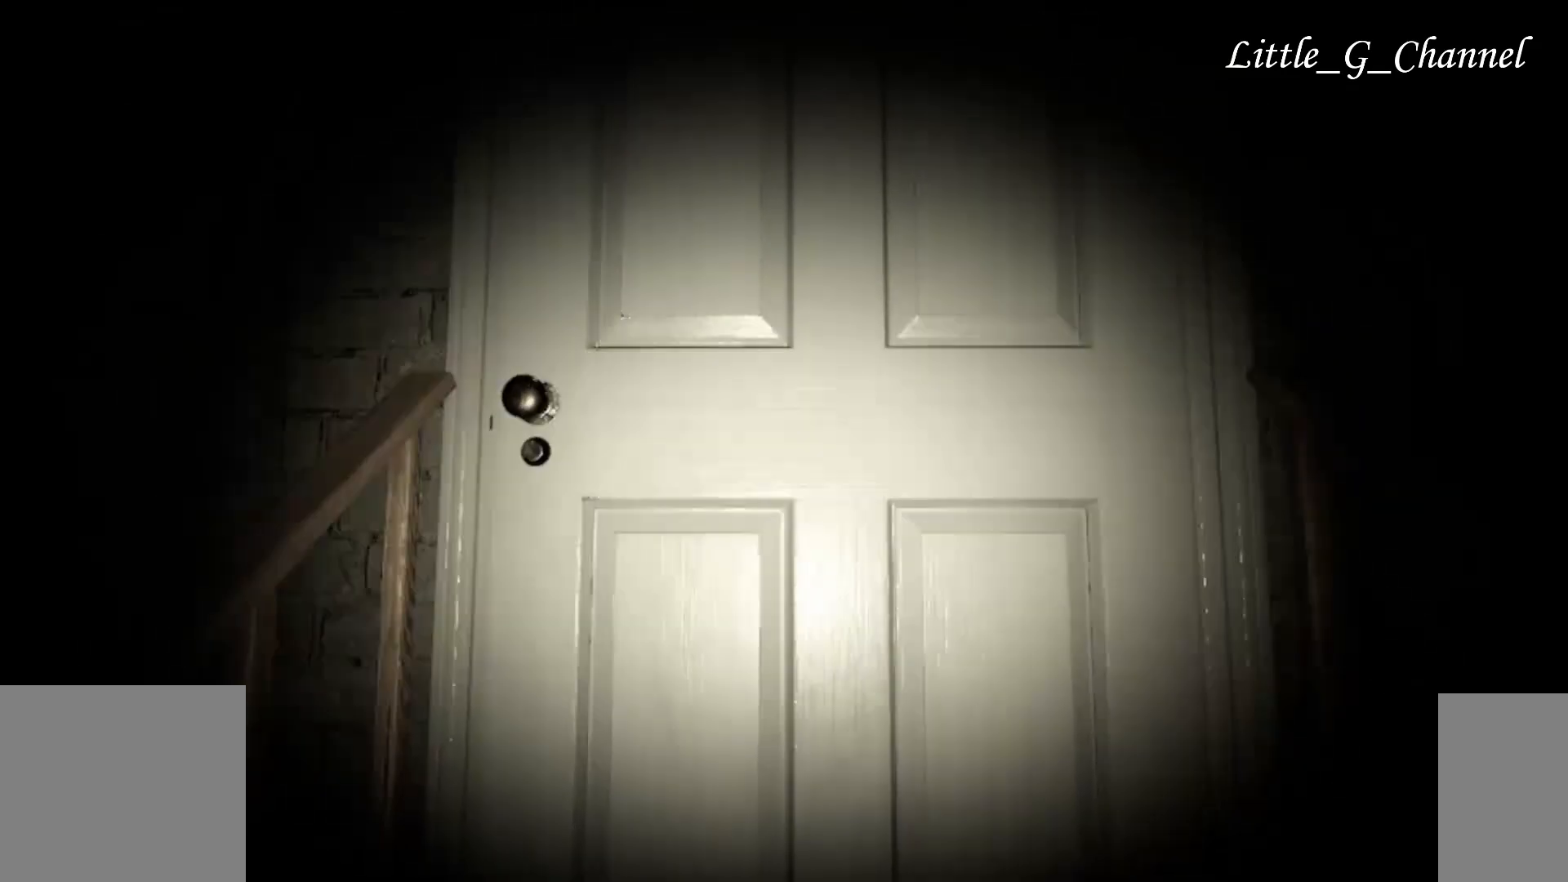
{"keys": ["a"], "mouse": [], "events": [[167, "mouse_left", "down"], [267, "mouse_left", "up"], [500, "a", "down"], [500, "w", "up"]]}
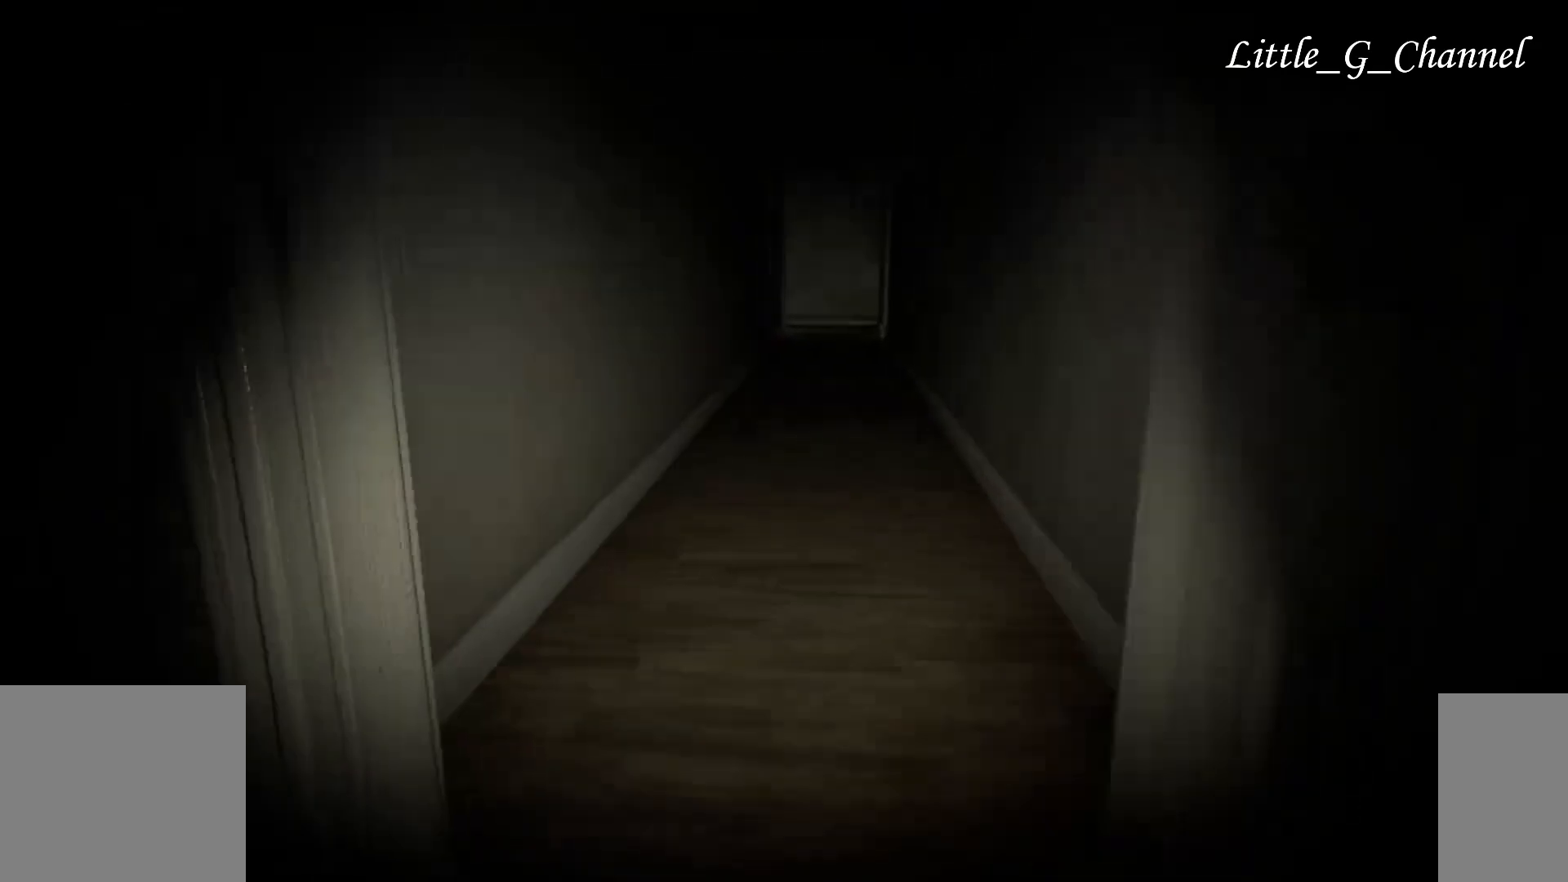
{"keys": ["w"], "mouse": [], "events": [[83, "w", "down"], [117, "a", "up"]]}
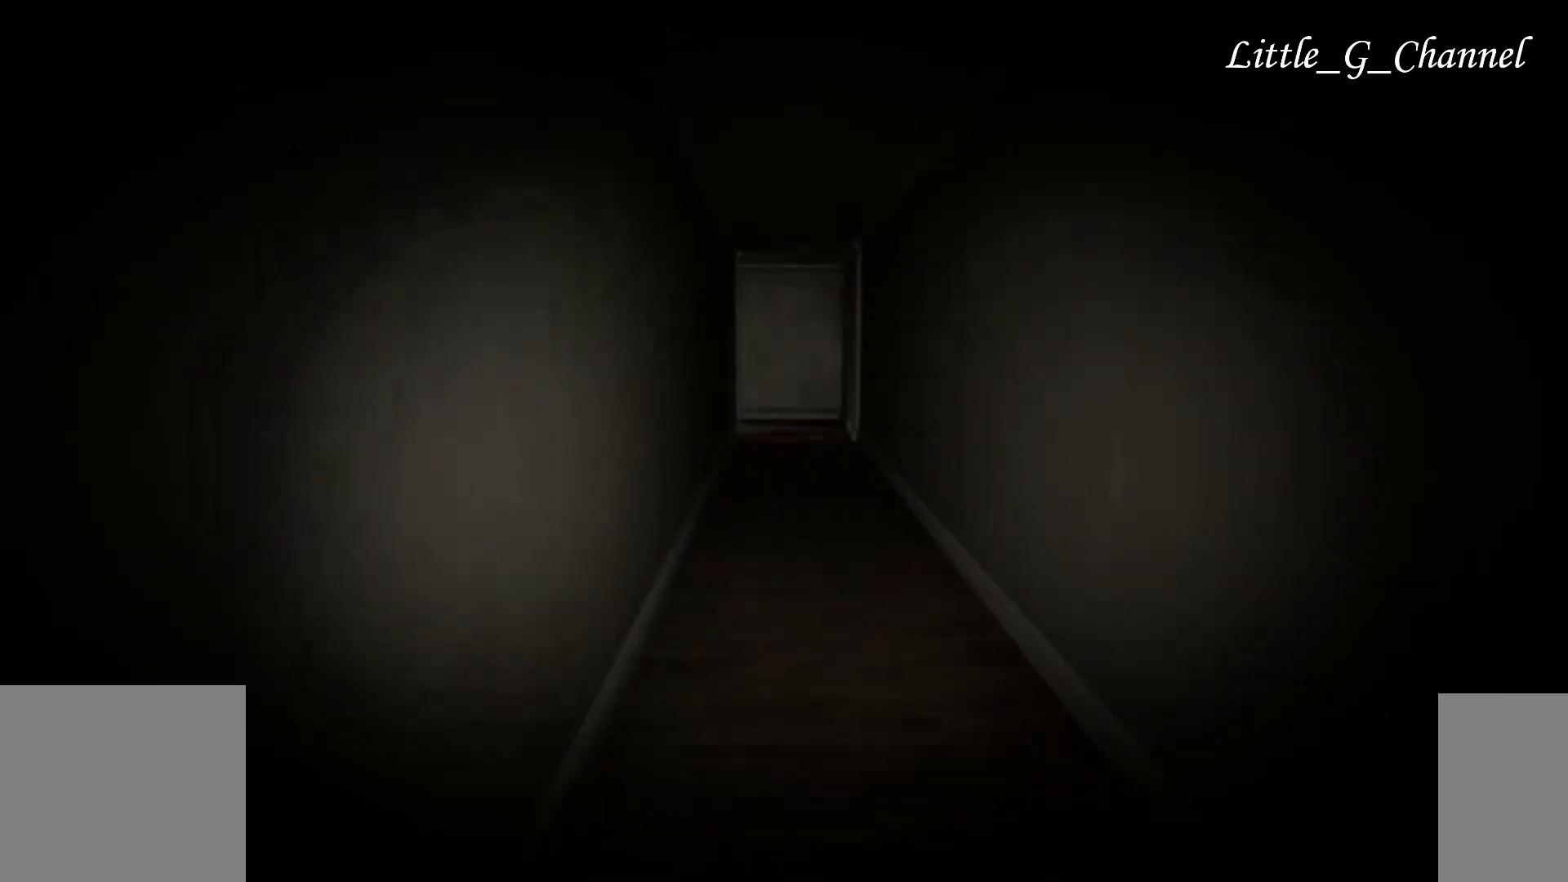
{"keys": ["w"], "mouse": [], "events": []}
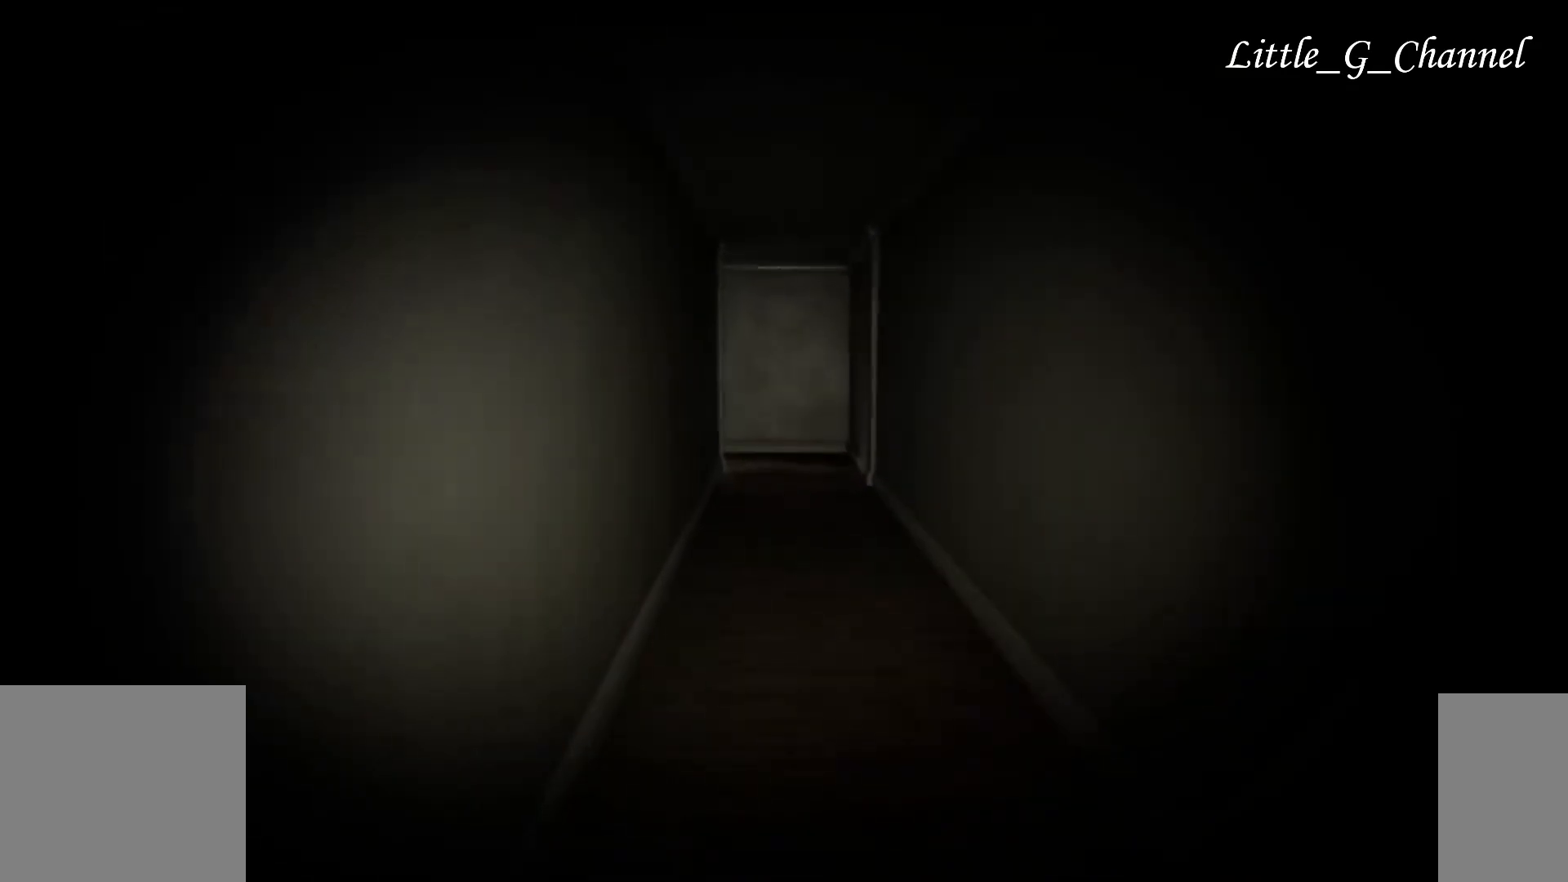
{"keys": ["w"], "mouse": [], "events": []}
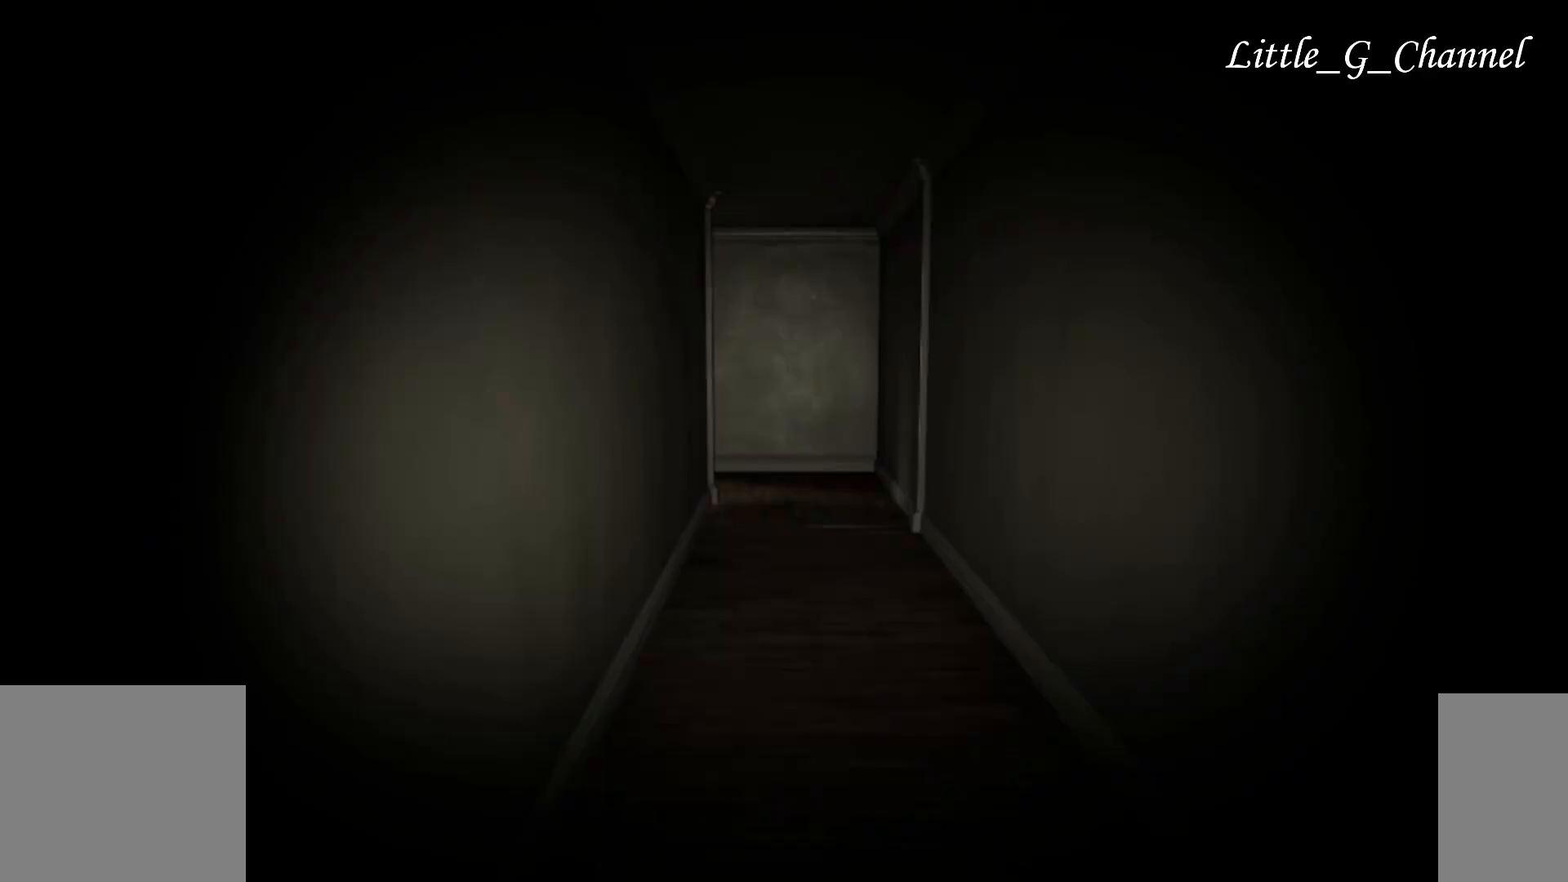
{"keys": ["w"], "mouse": [], "events": []}
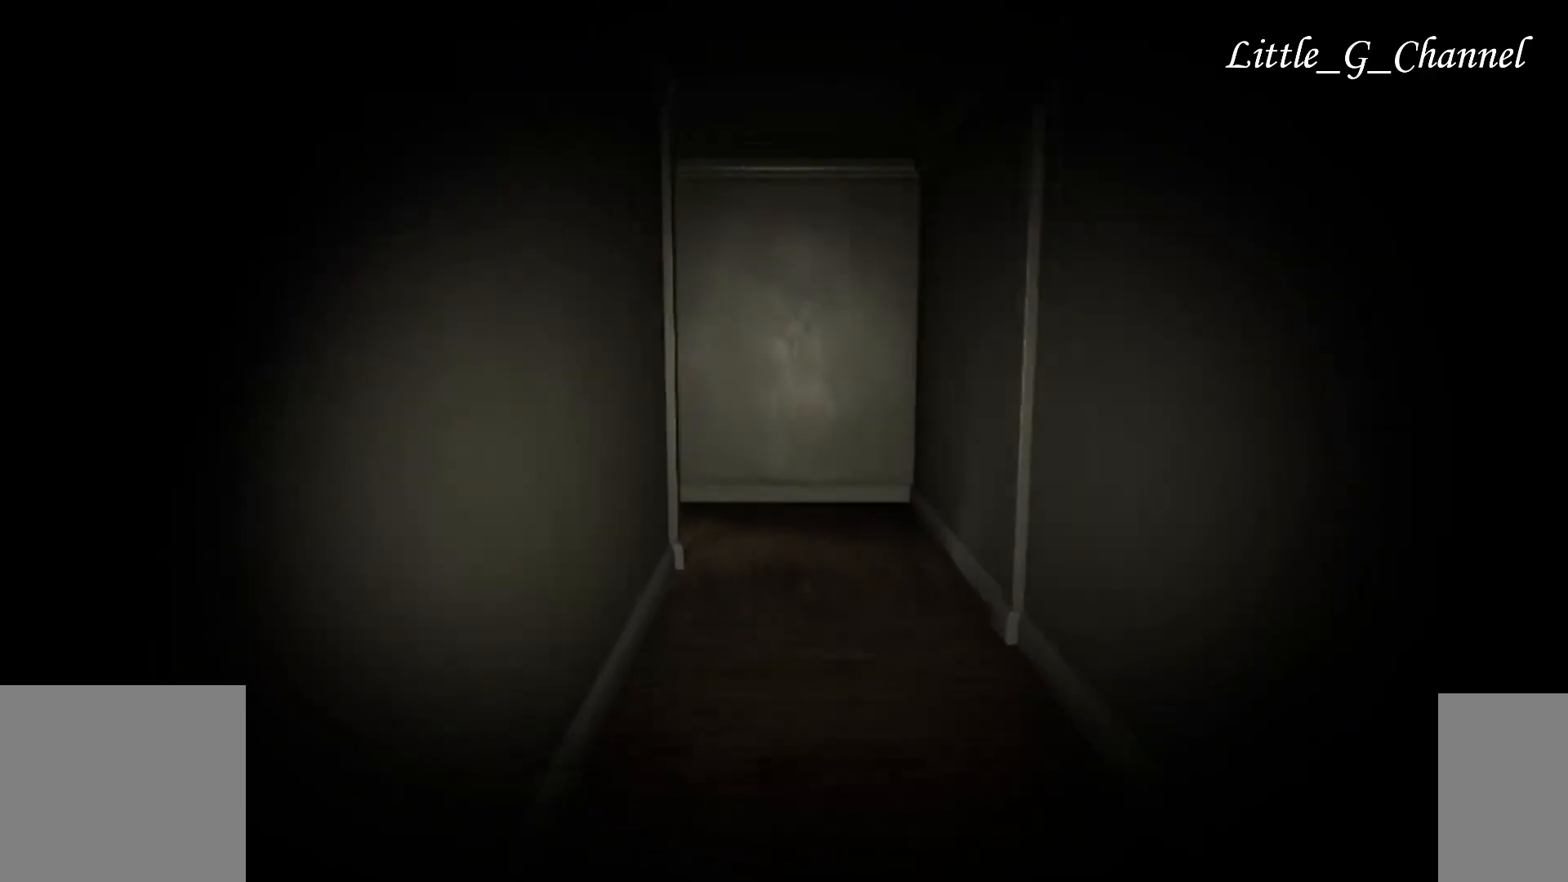
{"keys": ["d", "w"], "mouse": [], "events": [[500, "d", "down"]]}
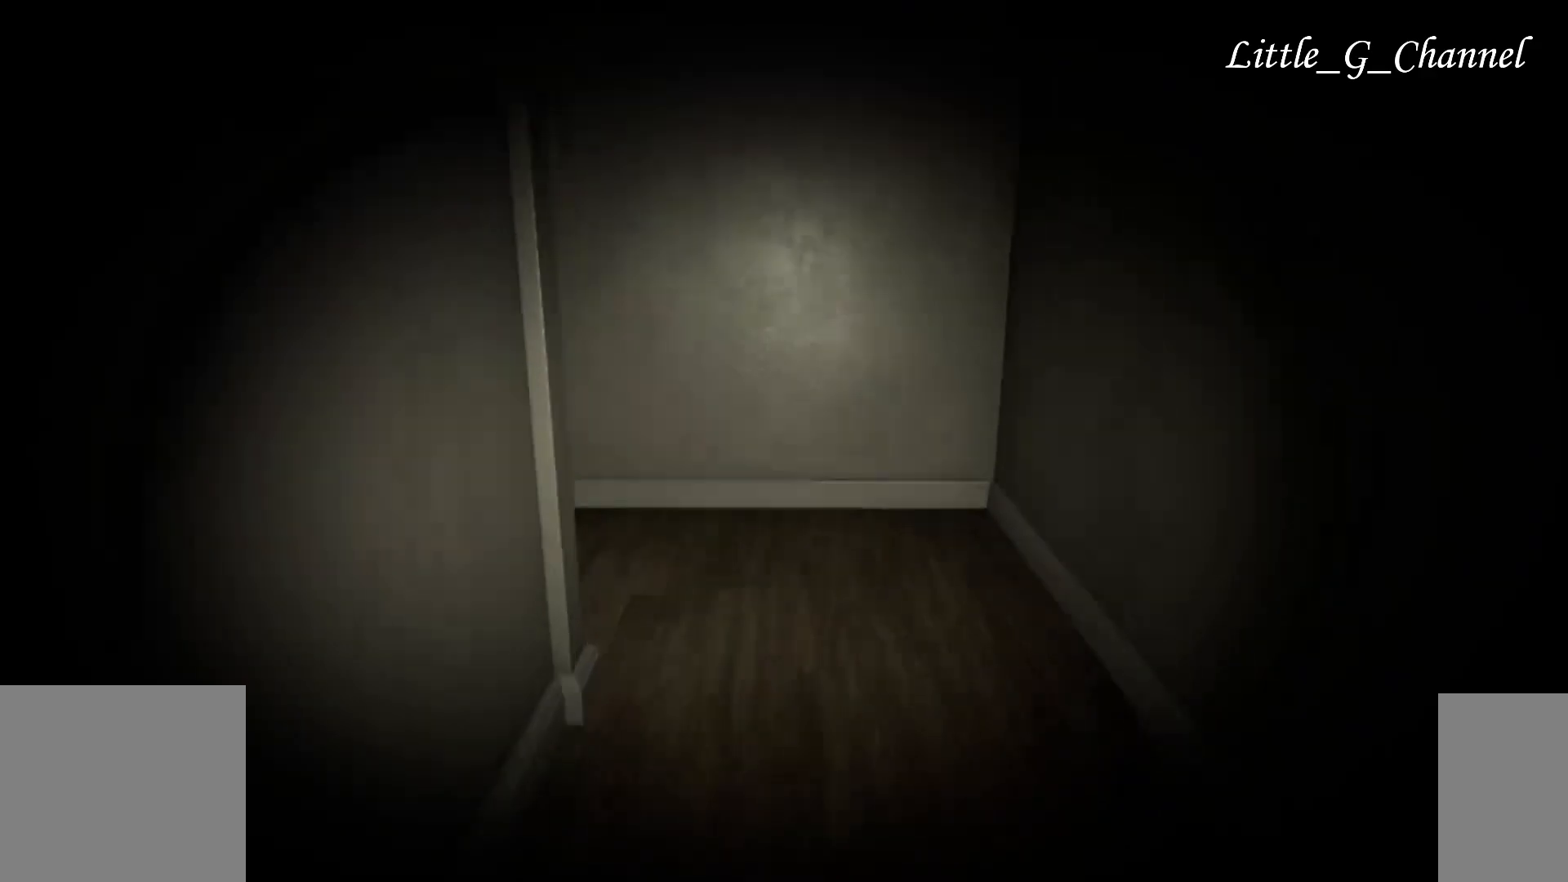
{"keys": ["w"], "mouse": [], "events": [[433, "d", "up"]]}
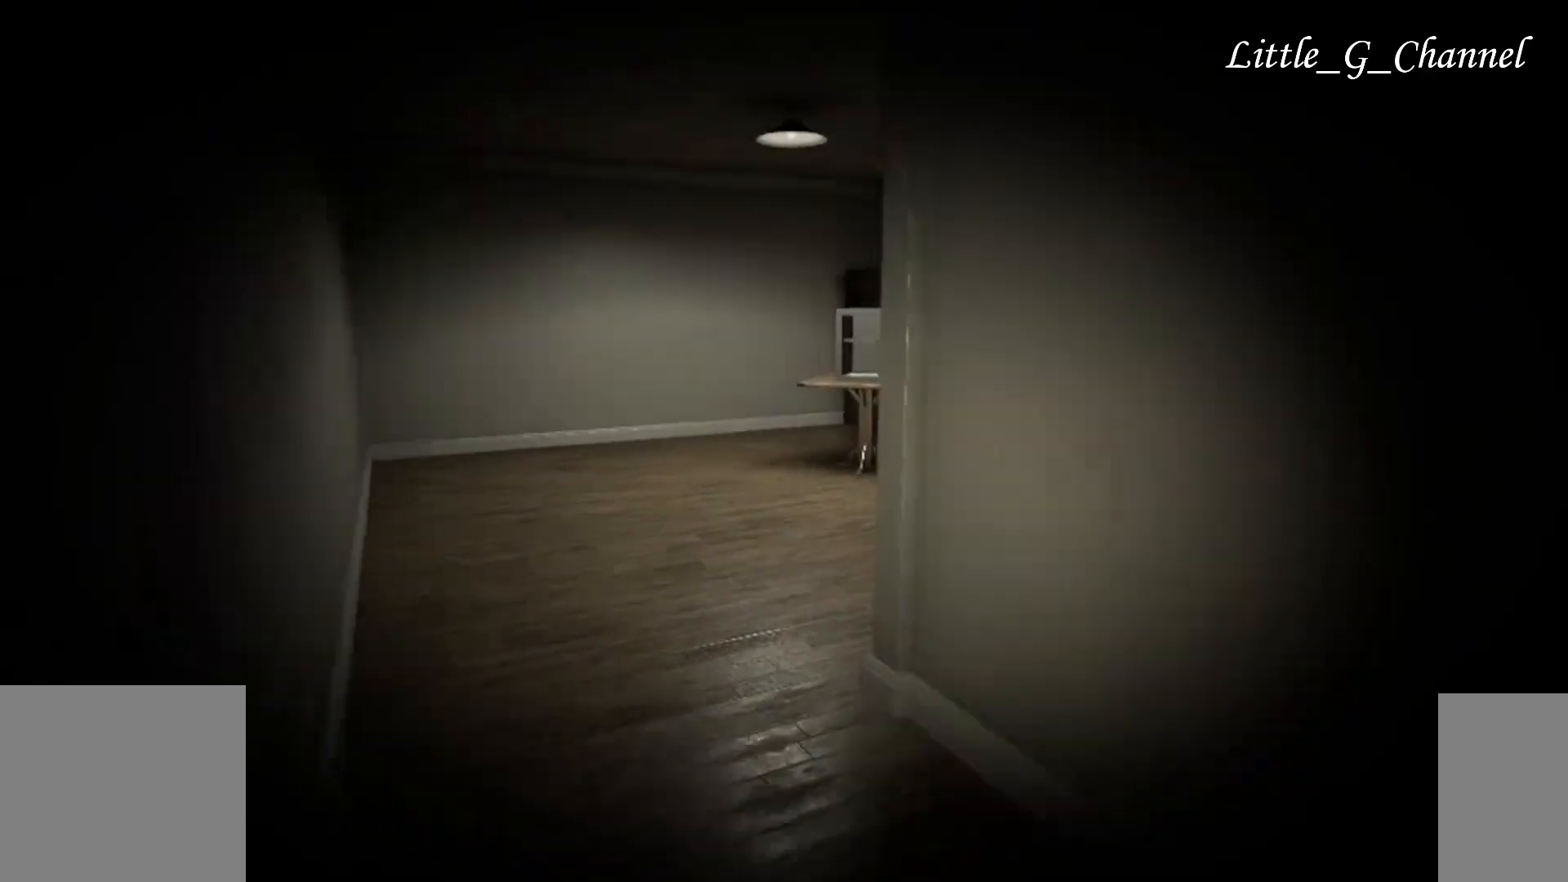
{"keys": ["w"], "mouse": [], "events": [[83, "a", "down"], [300, "a", "up"]]}
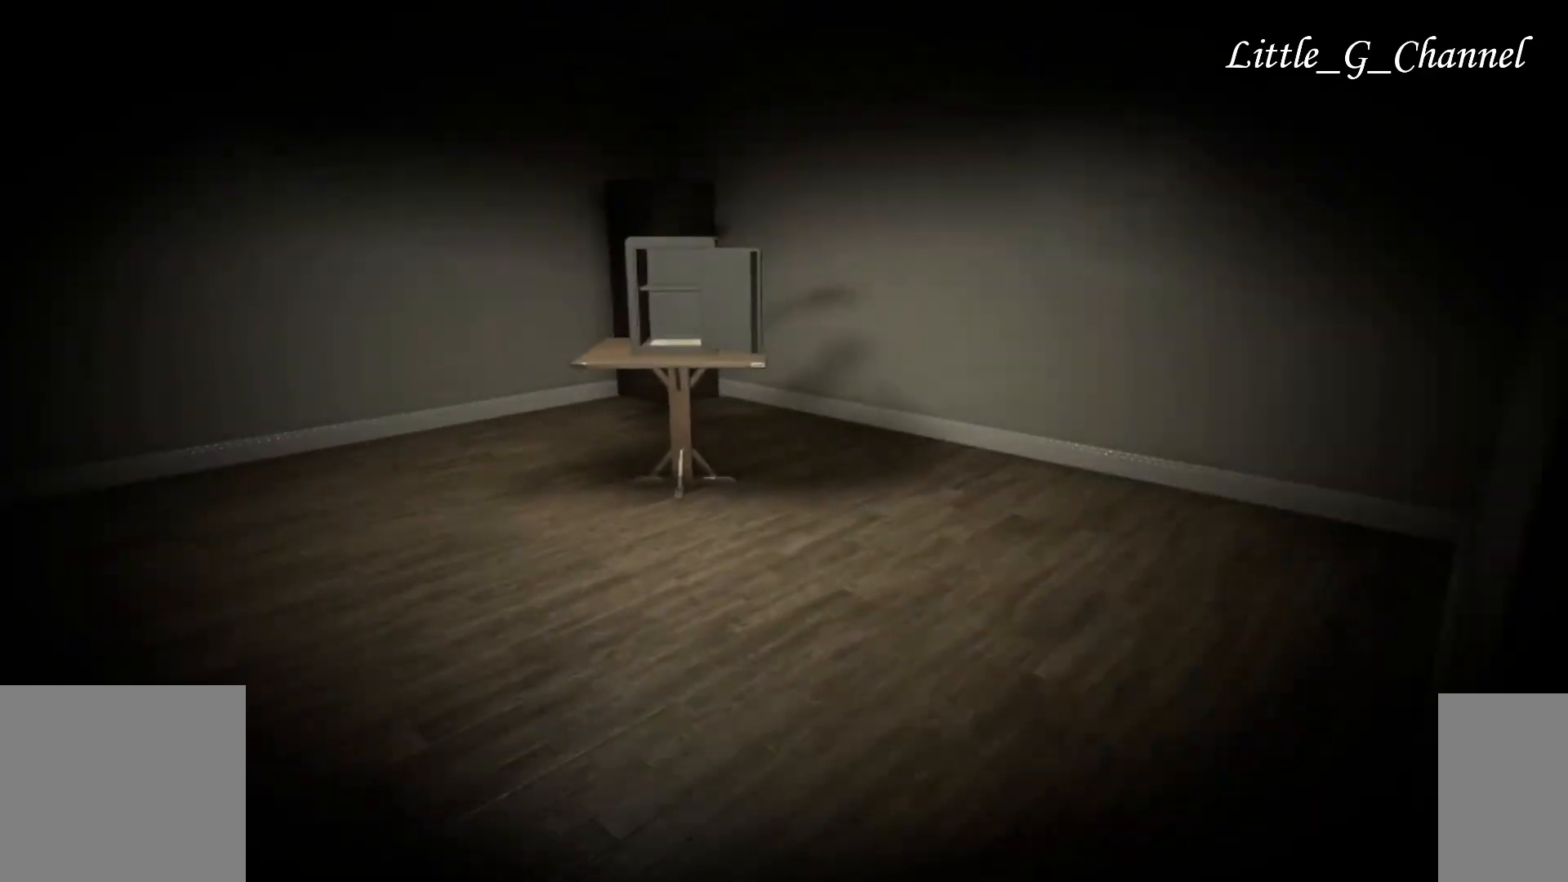
{"keys": ["s"], "mouse": ["left"], "events": [[500, "mouse_left", "down"], [500, "s", "down"], [500, "w", "up"]]}
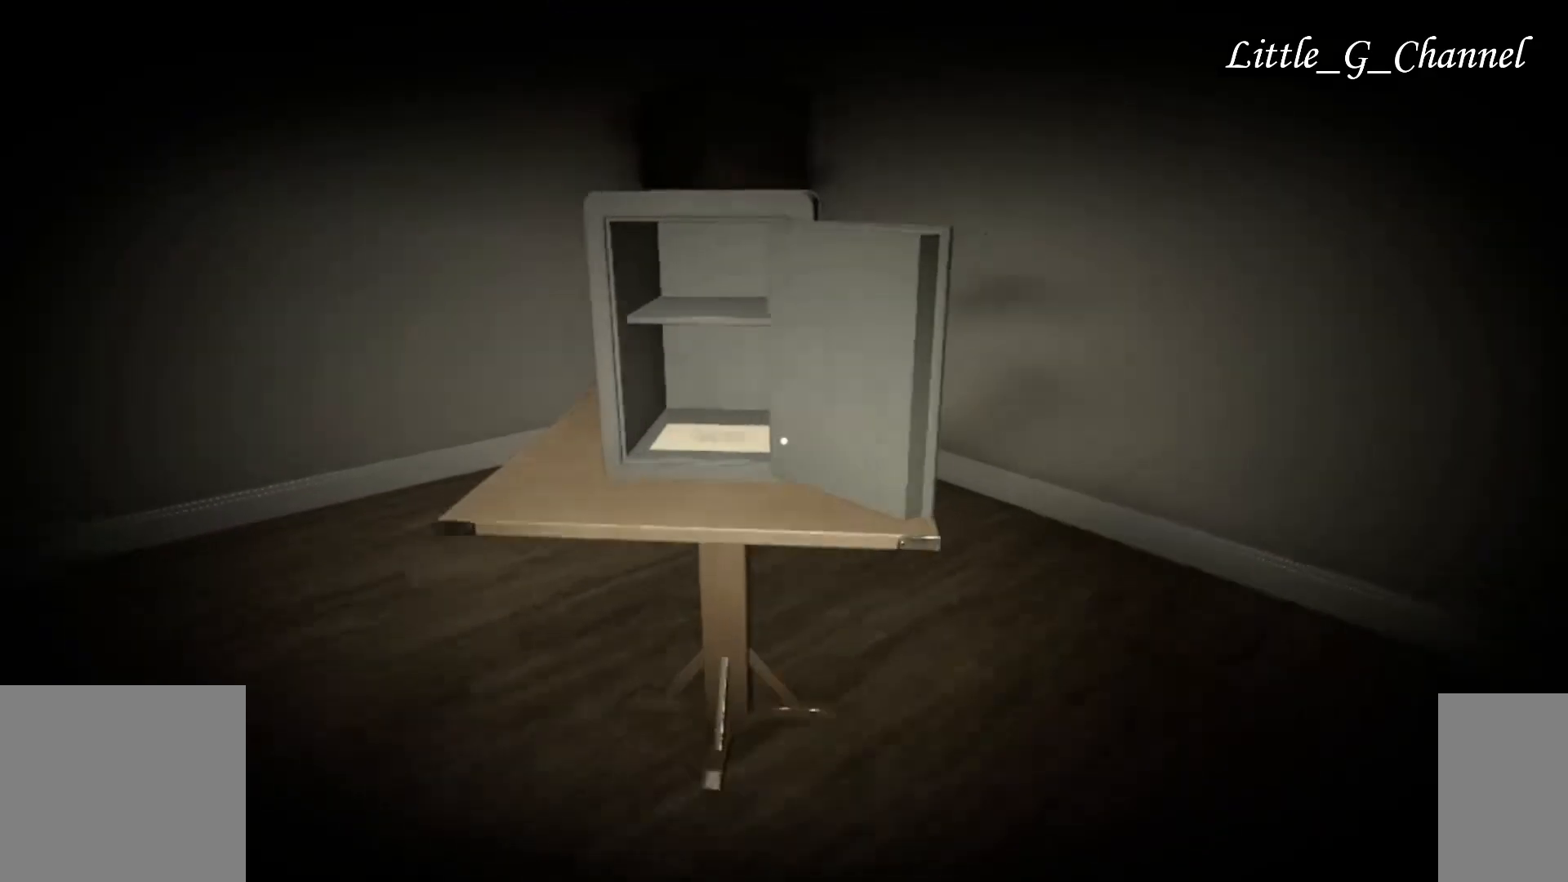
{"keys": ["s"], "mouse": ["left"], "events": [[50, "mouse_left", "up"], [267, "mouse_left", "down"], [300, "w", "down"], [317, "s", "up"], [333, "mouse_left", "up"], [417, "s", "down"], [450, "w", "up"], [467, "mouse_left", "down"]]}